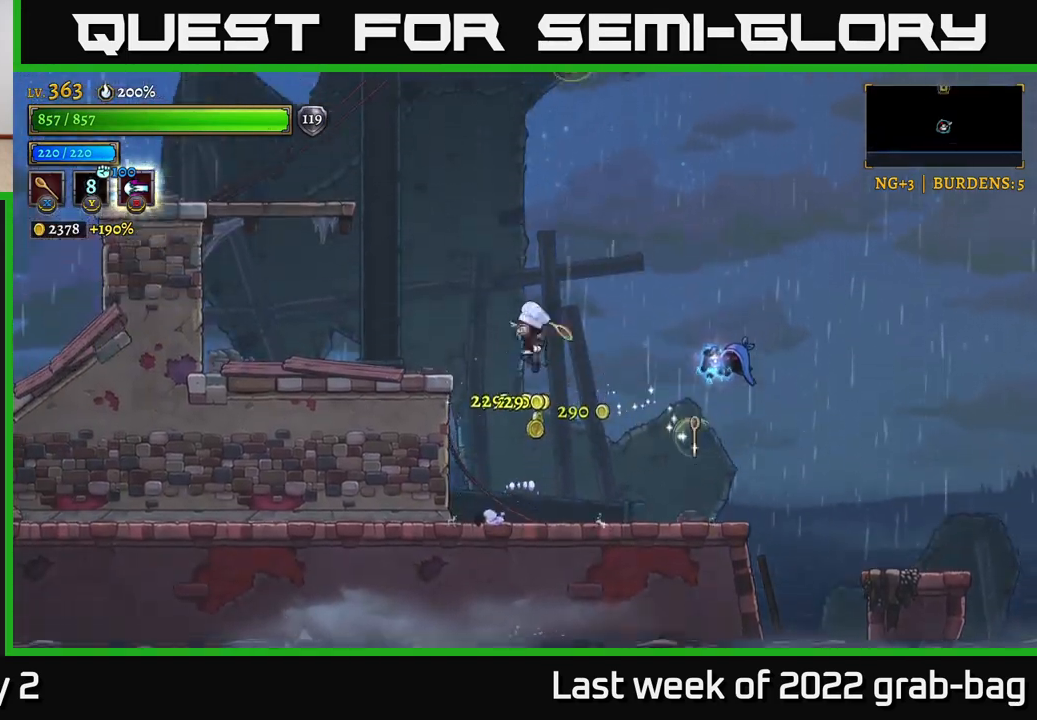
Gameplay with a controller (Xbox layout); each line is a JSON object with the inputs held at the frame after it (dt_ms = milliseconds from this image to that frame). "events" lists button and stick changes between this image and that frame as [ms after this image, input, new state], when the widget could be followed in between.
{"dt_ms": 500, "buttons": [], "left_stick": "right", "right_stick": "center", "events": [[17, "A", "up"], [283, "left_stick", "left"], [417, "left_stick", "center"], [467, "left_stick", "right"]]}
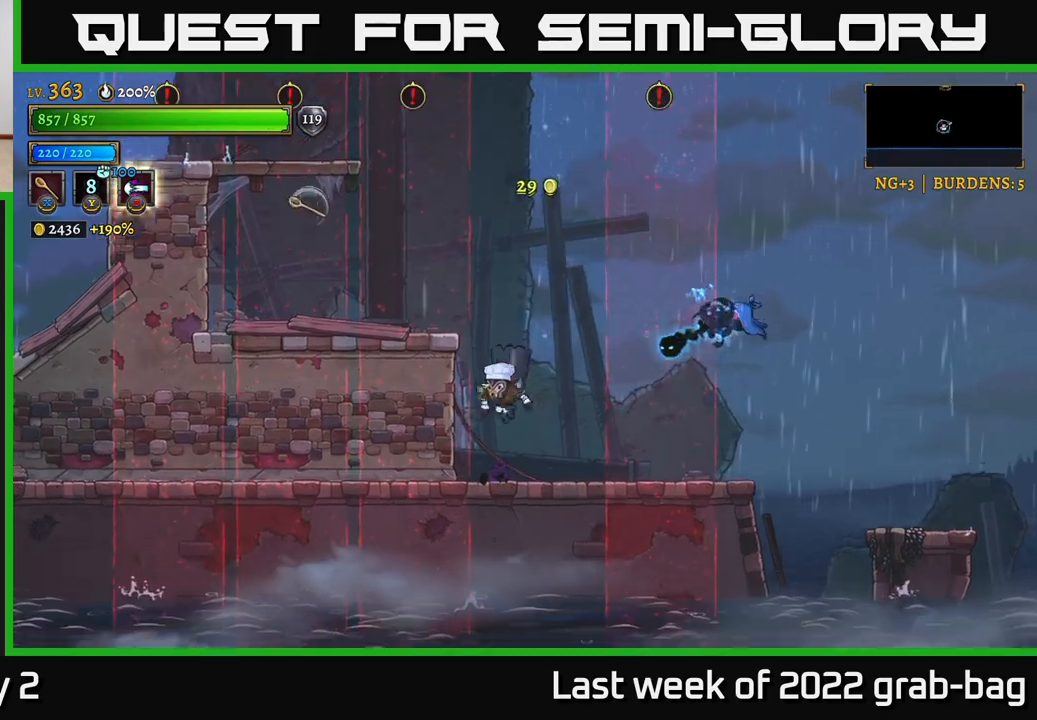
{"dt_ms": 500, "buttons": ["A"], "left_stick": "center", "right_stick": "center", "events": [[100, "left_stick", "left"], [283, "A", "down"], [300, "left_stick", "center"]]}
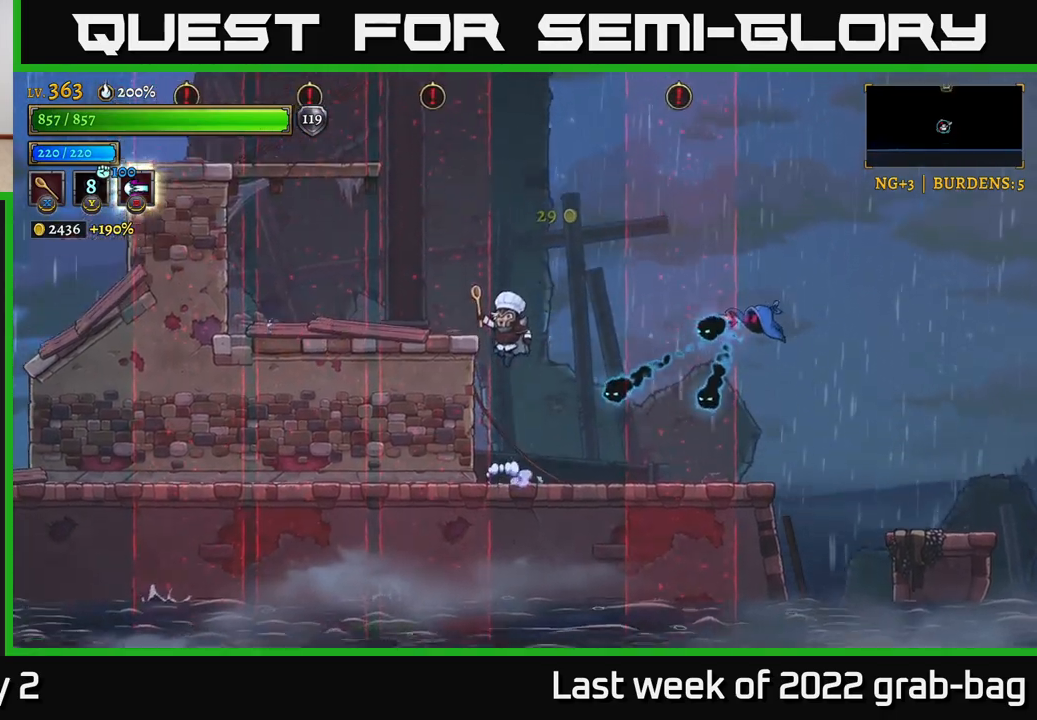
{"dt_ms": 500, "buttons": ["A"], "left_stick": "center", "right_stick": "center", "events": [[17, "left_stick", "right"], [100, "A", "up"], [167, "left_stick", "center"], [183, "X", "down"], [317, "X", "up"], [483, "A", "down"]]}
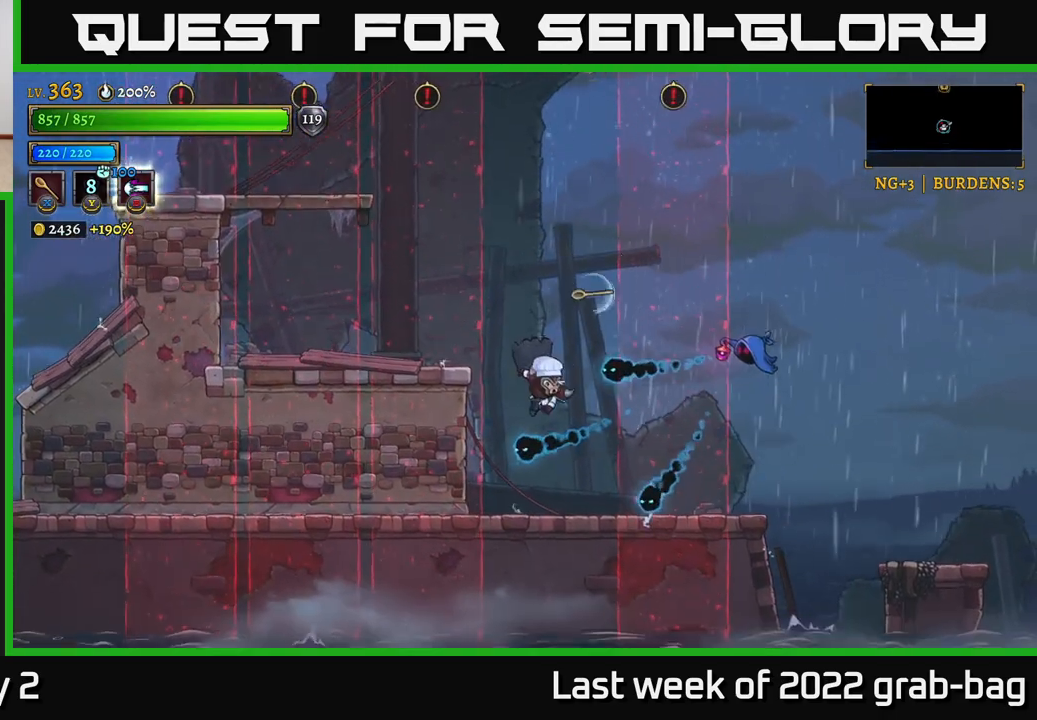
{"dt_ms": 500, "buttons": ["A"], "left_stick": "center", "right_stick": "center", "events": [[283, "A", "up"], [467, "A", "down"]]}
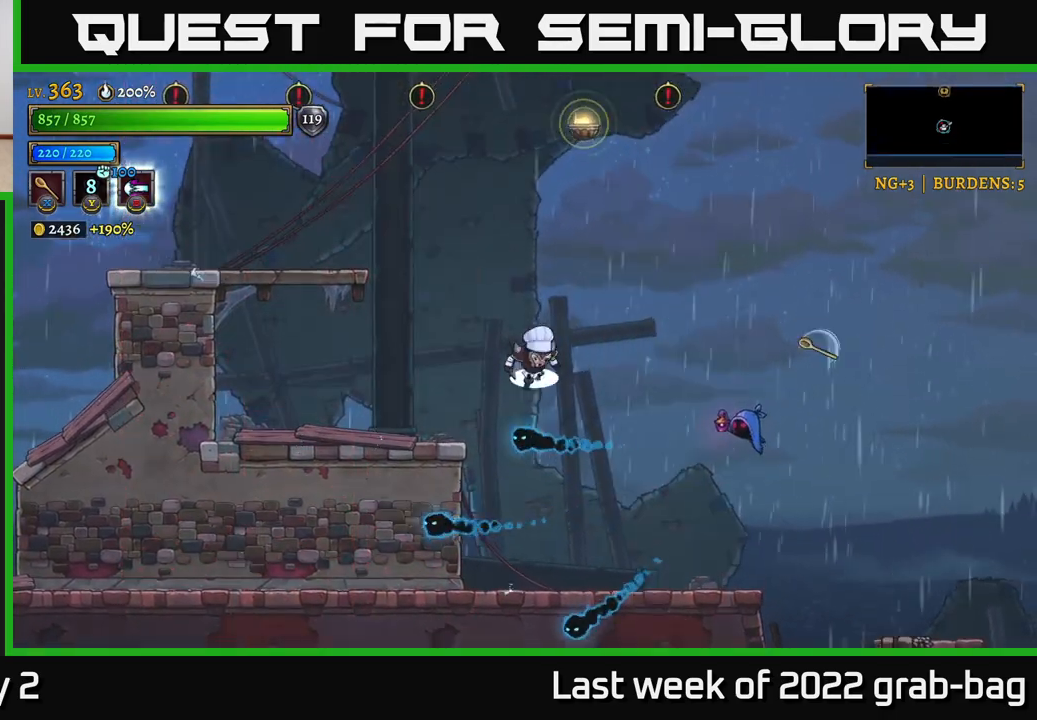
{"dt_ms": 500, "buttons": [], "left_stick": "center", "right_stick": "center", "events": [[17, "A", "up"], [233, "X", "down"], [317, "X", "up"]]}
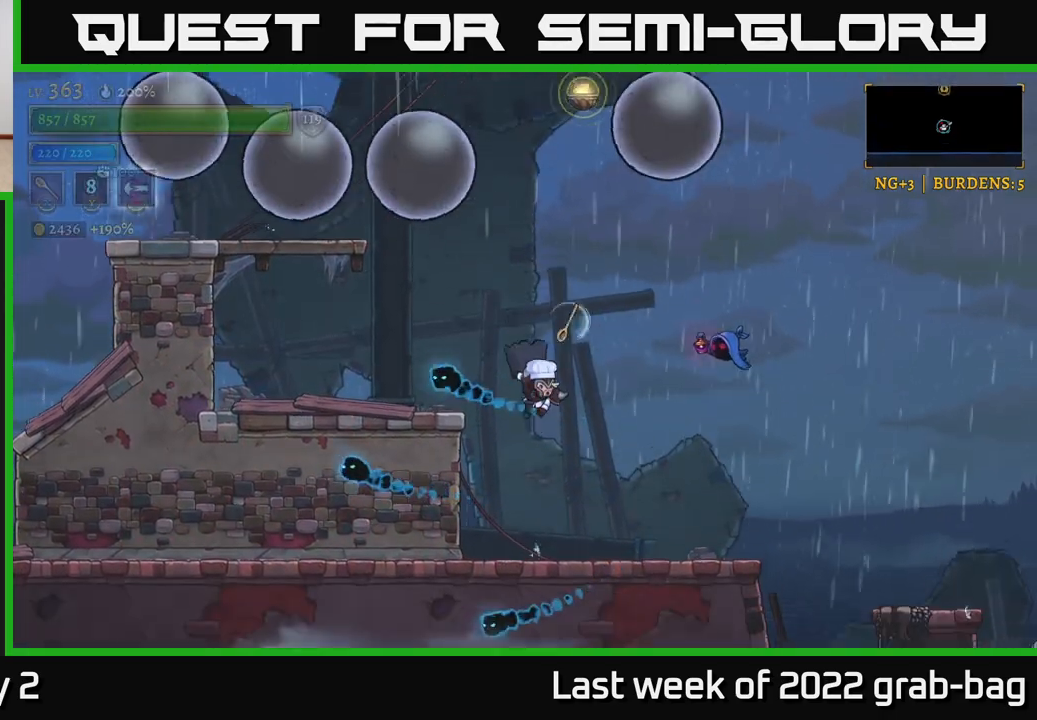
{"dt_ms": 500, "buttons": ["A", "X"], "left_stick": "center", "right_stick": "center", "events": [[333, "A", "down"], [433, "X", "down"]]}
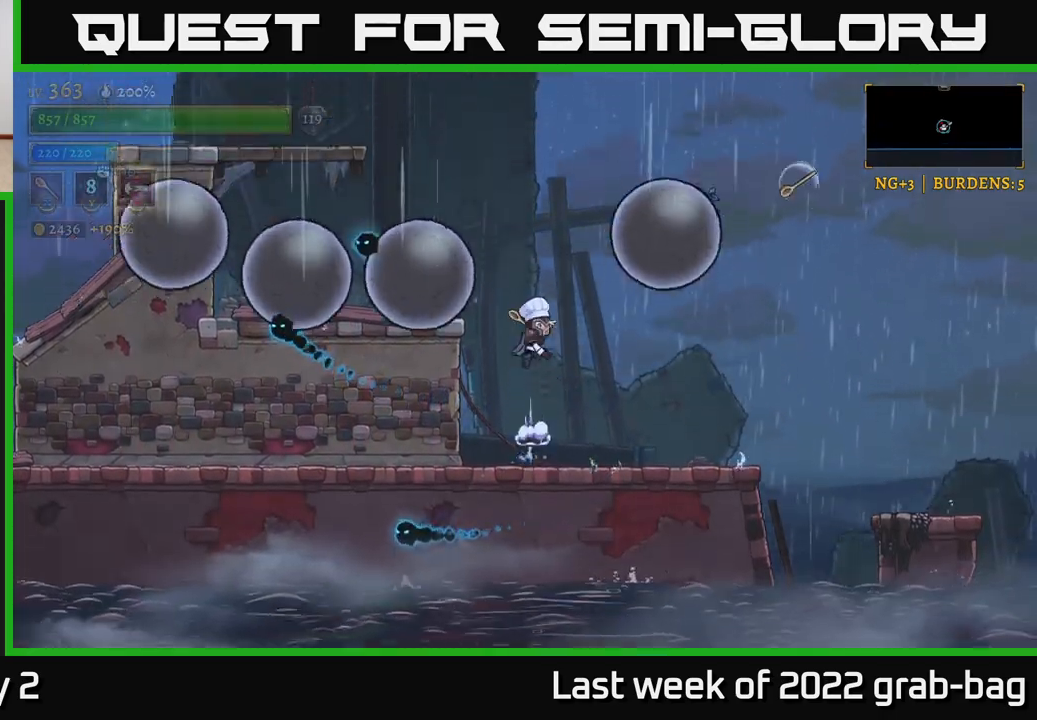
{"dt_ms": 500, "buttons": ["A", "X"], "left_stick": "center", "right_stick": "center", "events": [[133, "X", "up"], [483, "X", "down"]]}
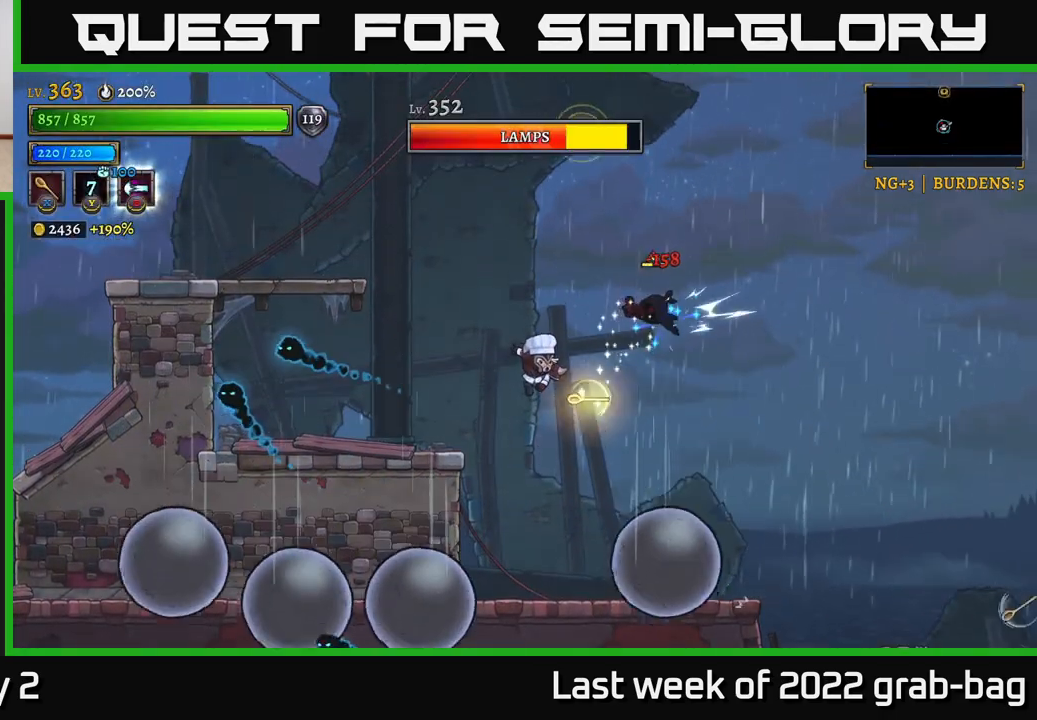
{"dt_ms": 500, "buttons": [], "left_stick": "center", "right_stick": "center", "events": [[17, "A", "up"], [150, "X", "up"]]}
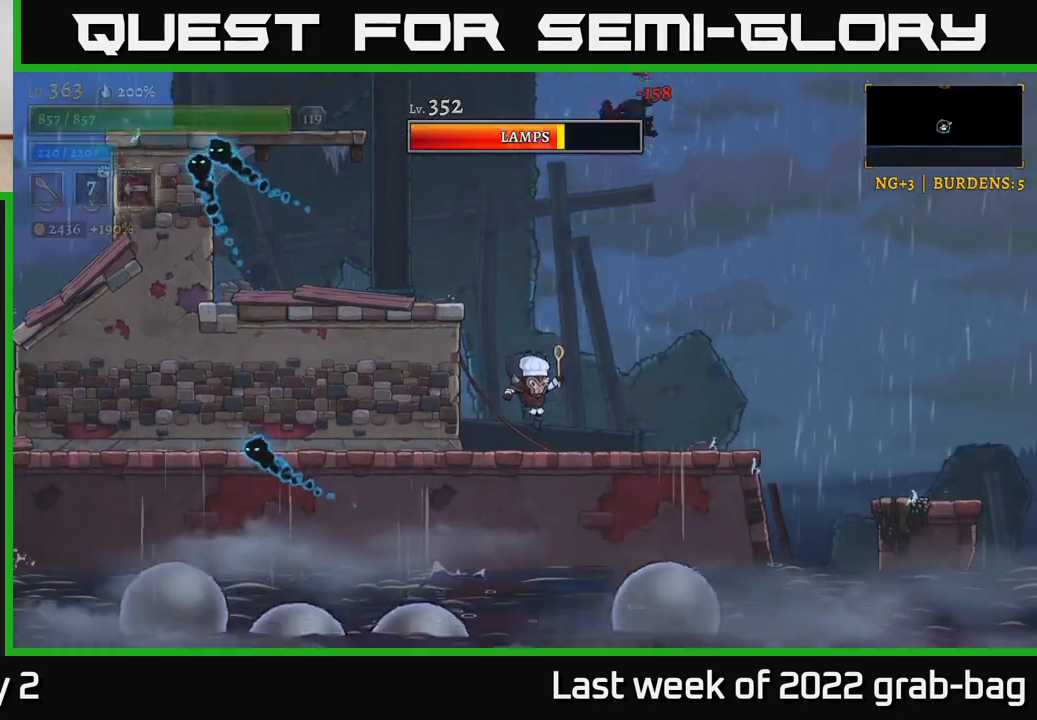
{"dt_ms": 500, "buttons": ["A"], "left_stick": "left", "right_stick": "center", "events": [[100, "A", "down"], [217, "left_stick", "left"], [250, "A", "up"], [300, "A", "down"]]}
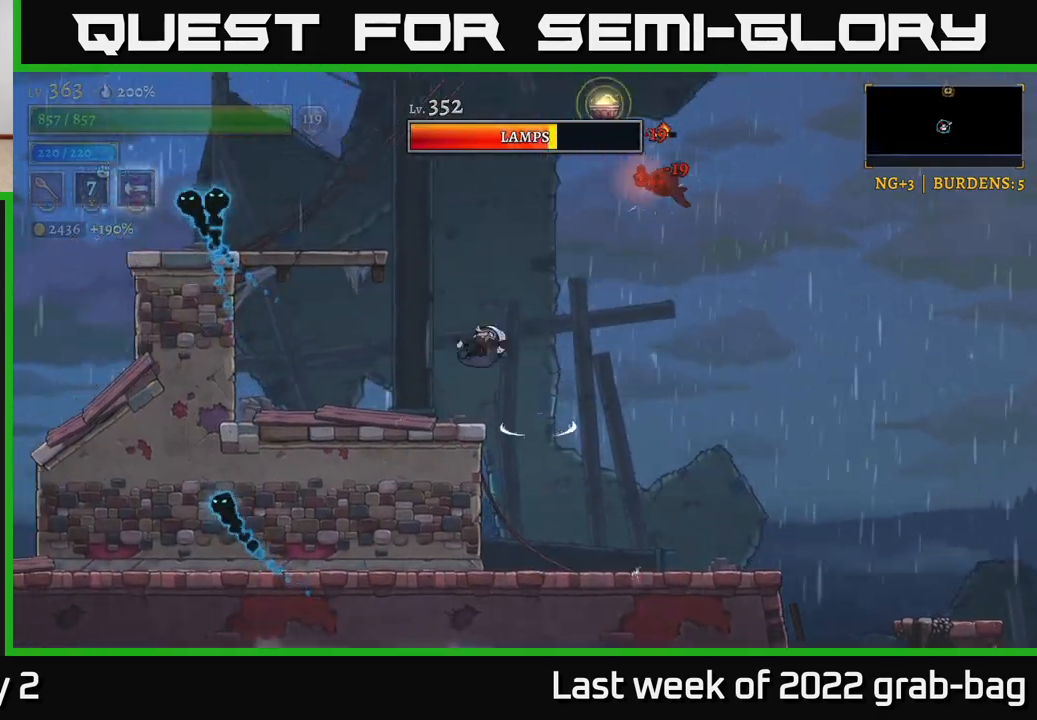
{"dt_ms": 500, "buttons": ["A"], "left_stick": "center", "right_stick": "center", "events": [[17, "A", "up"], [200, "left_stick", "right"], [383, "left_stick", "center"], [500, "A", "down"]]}
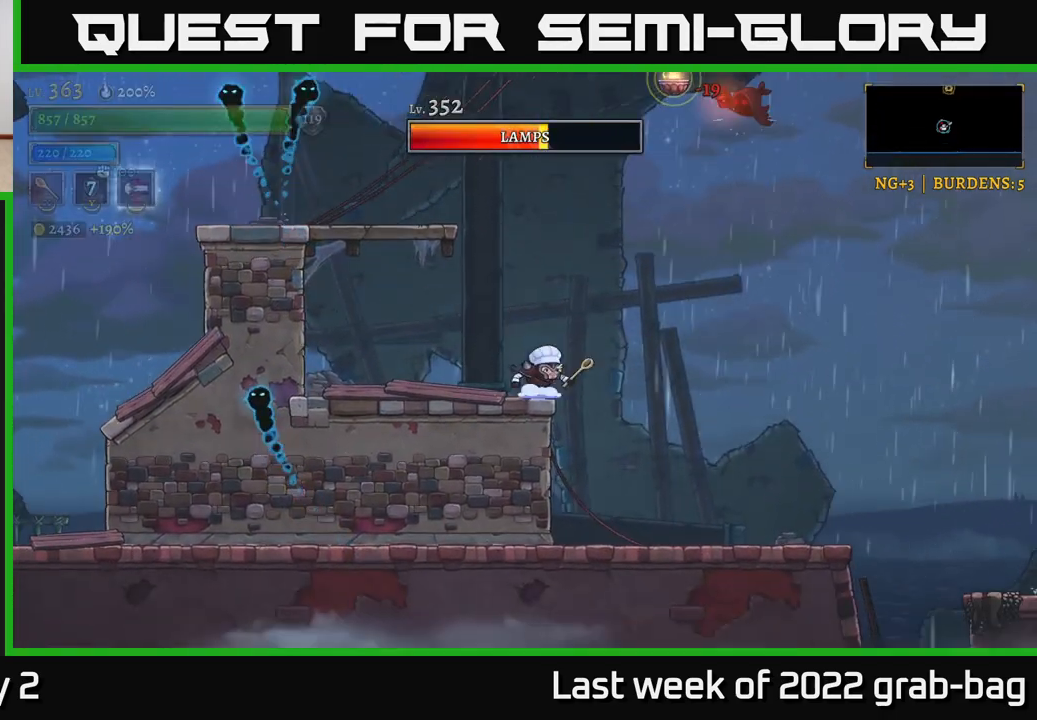
{"dt_ms": 500, "buttons": ["A", "X"], "left_stick": "center", "right_stick": "center", "events": [[267, "A", "up"], [333, "A", "down"], [500, "X", "down"]]}
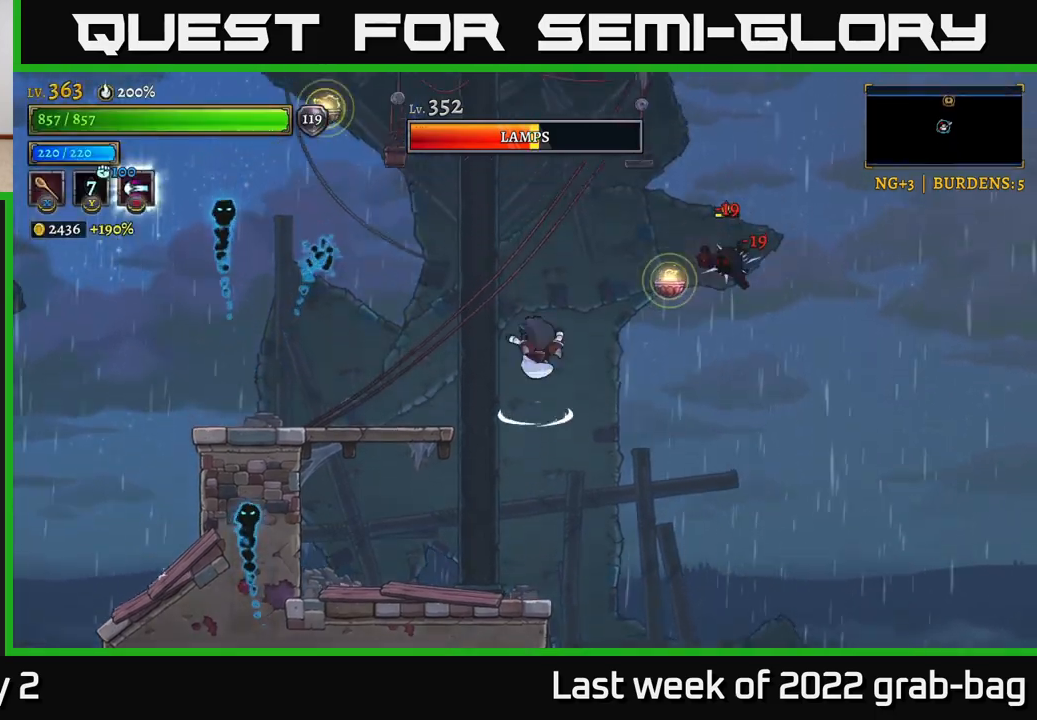
{"dt_ms": 500, "buttons": [], "left_stick": "left", "right_stick": "center", "events": [[167, "left_stick", "left"], [200, "X", "up"], [467, "A", "up"]]}
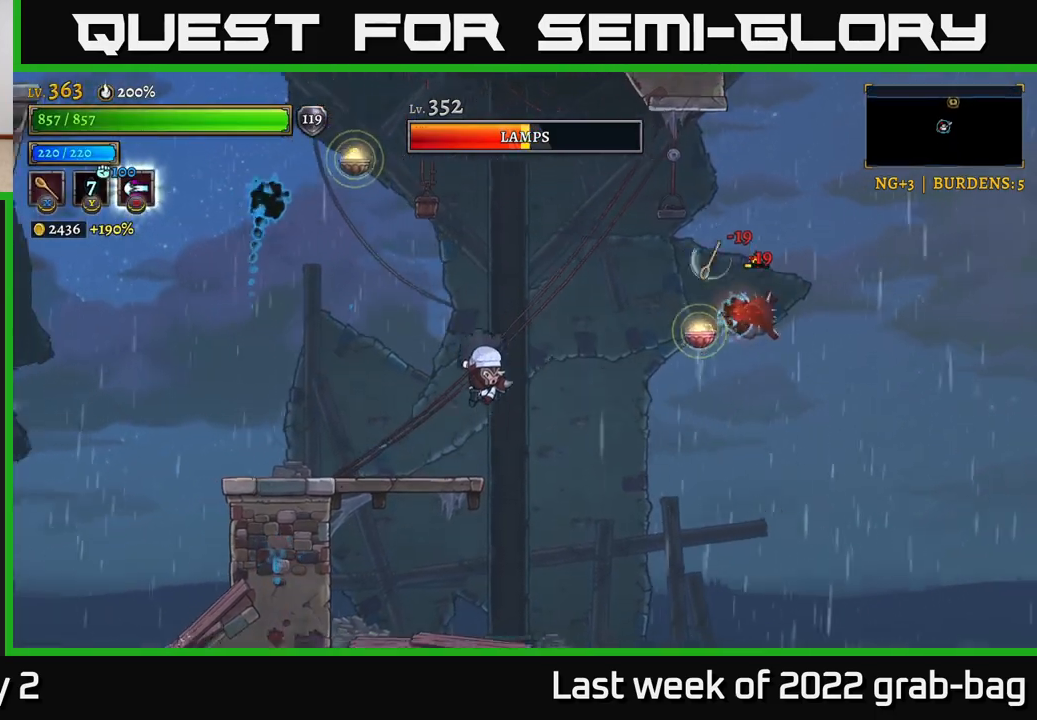
{"dt_ms": 500, "buttons": [], "left_stick": "center", "right_stick": "center", "events": [[200, "left_stick", "right"], [300, "A", "down"], [383, "X", "down"], [417, "A", "up"], [450, "left_stick", "center"], [483, "X", "up"]]}
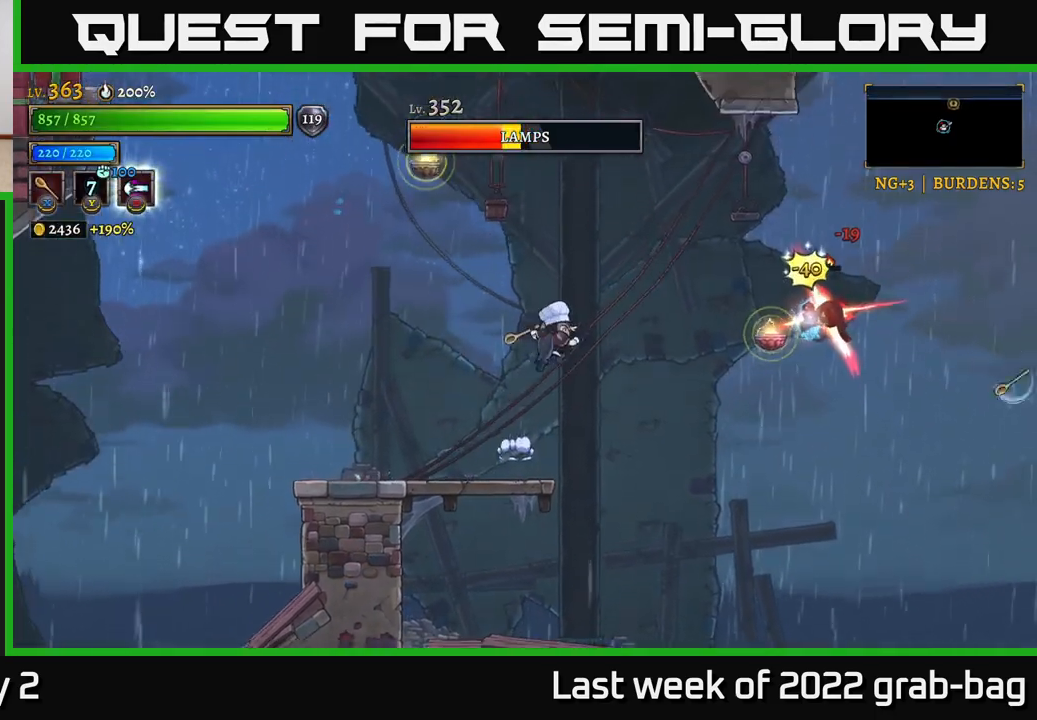
{"dt_ms": 500, "buttons": [], "left_stick": "right", "right_stick": "center", "events": [[117, "left_stick", "left"], [450, "left_stick", "center"], [500, "left_stick", "right"]]}
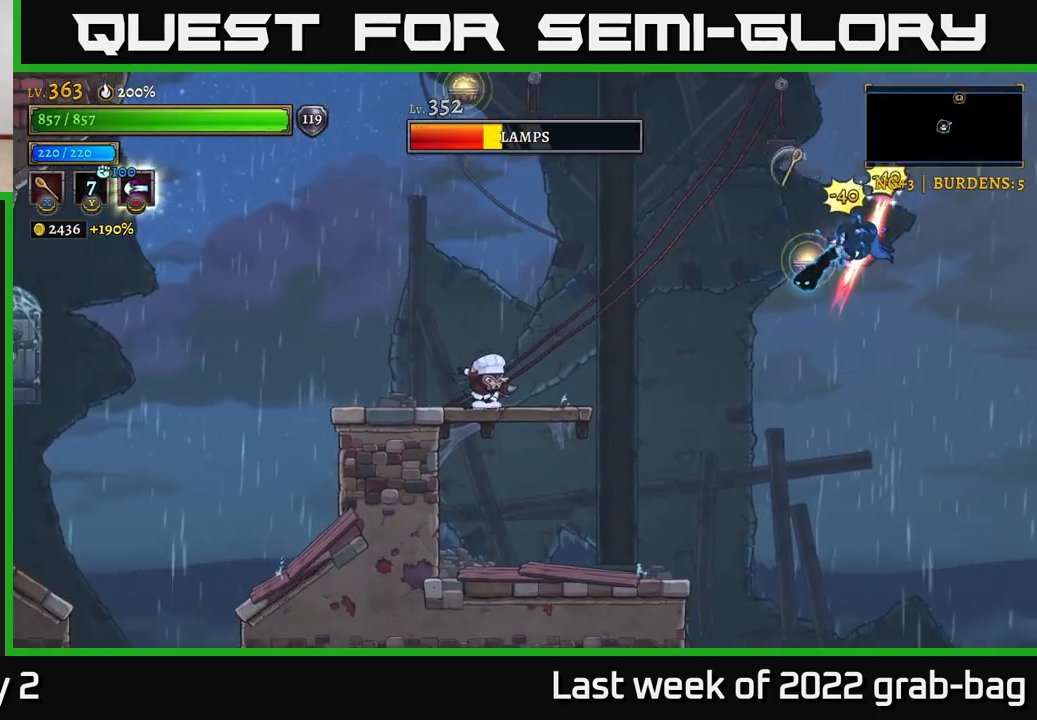
{"dt_ms": 500, "buttons": [], "left_stick": "center", "right_stick": "center", "events": [[67, "A", "down"], [183, "A", "up"], [267, "left_stick", "center"], [300, "X", "down"], [383, "X", "up"]]}
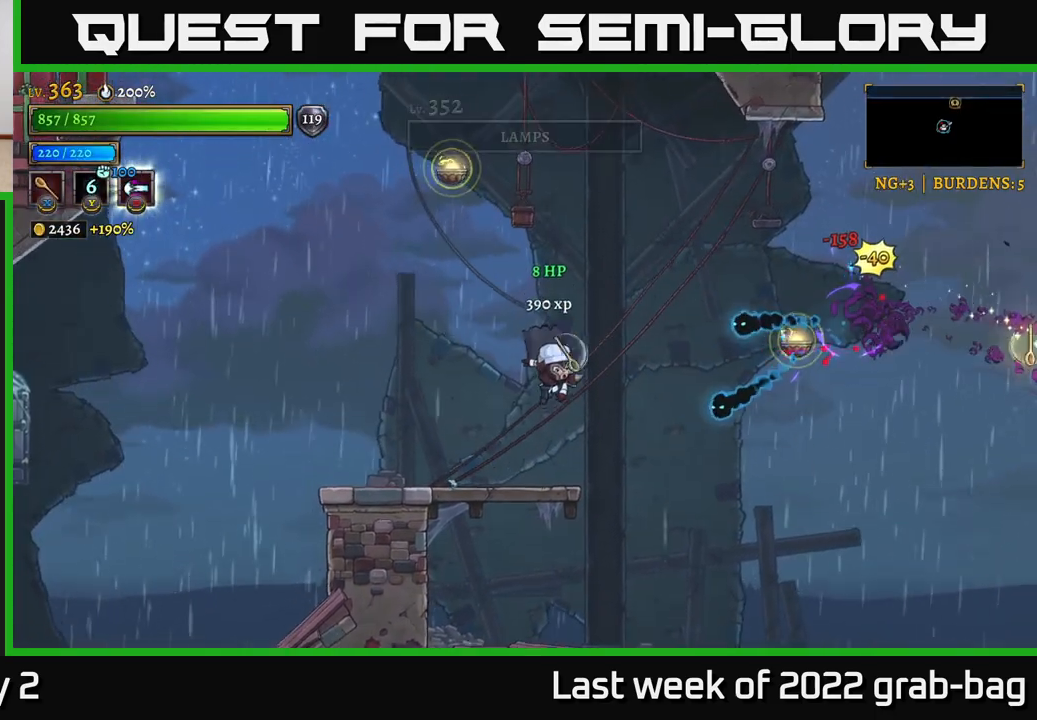
{"dt_ms": 500, "buttons": [], "left_stick": "center", "right_stick": "center", "events": [[50, "left_stick", "left"], [383, "left_stick", "center"]]}
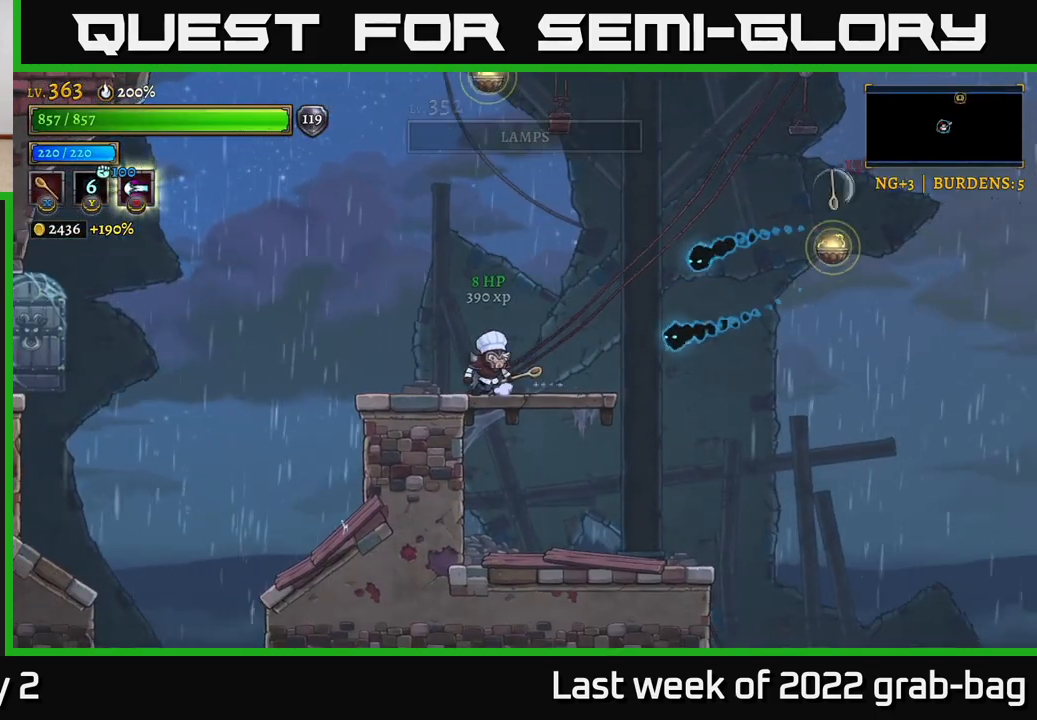
{"dt_ms": 500, "buttons": ["A"], "left_stick": "right", "right_stick": "center", "events": [[33, "A", "down"], [50, "left_stick", "right"], [250, "A", "up"], [300, "A", "down"]]}
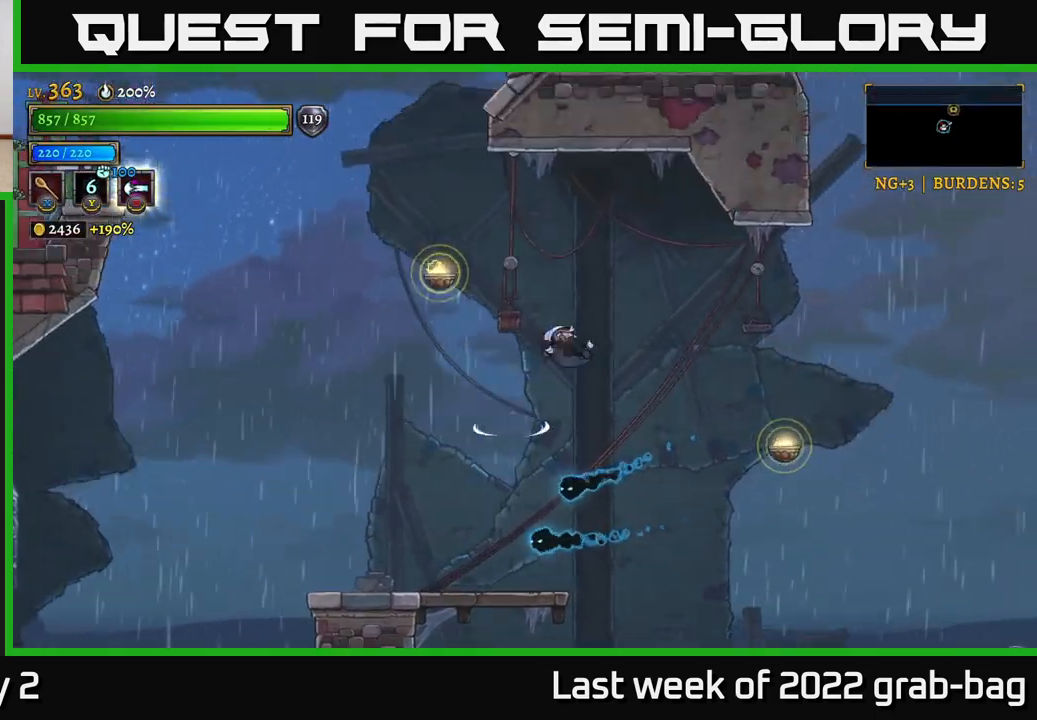
{"dt_ms": 500, "buttons": [], "left_stick": "right", "right_stick": "center", "events": [[350, "A", "up"]]}
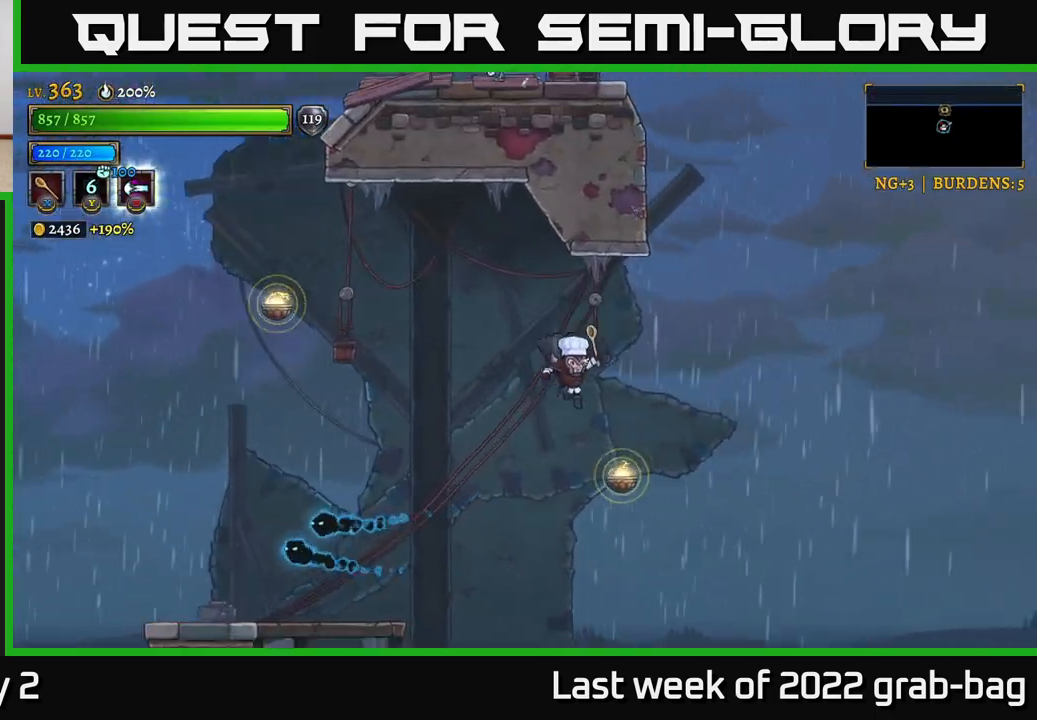
{"dt_ms": 500, "buttons": [], "left_stick": "right", "right_stick": "center", "events": []}
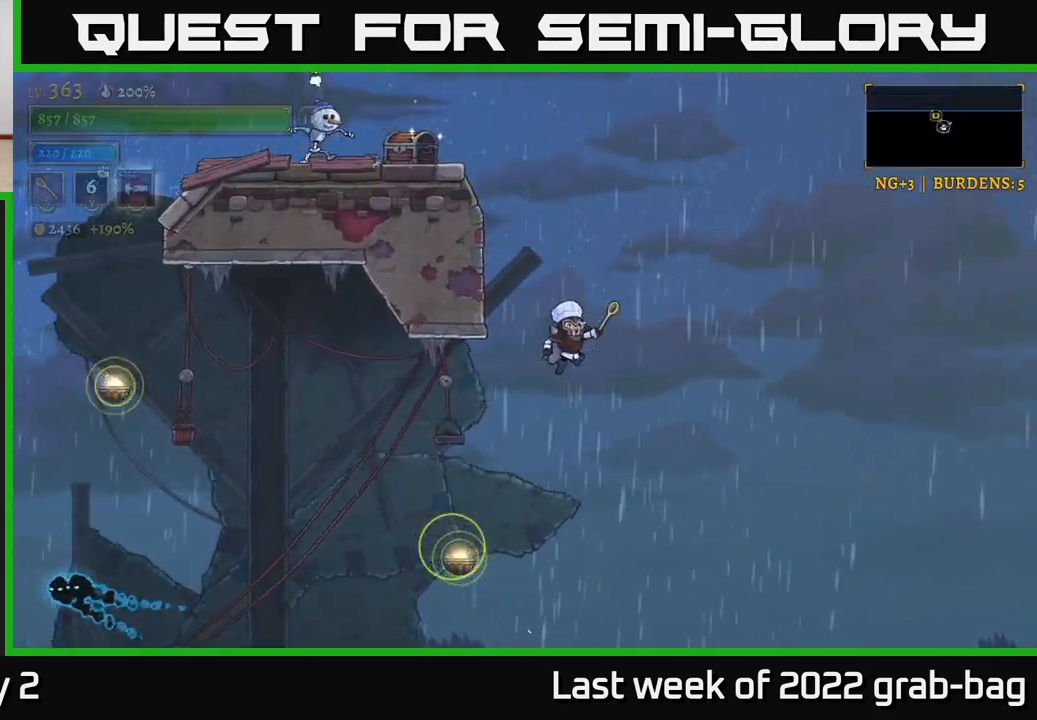
{"dt_ms": 500, "buttons": ["A"], "left_stick": "center", "right_stick": "center", "events": [[133, "left_stick", "up"], [167, "A", "down"], [217, "left_stick", "left"], [450, "left_stick", "center"]]}
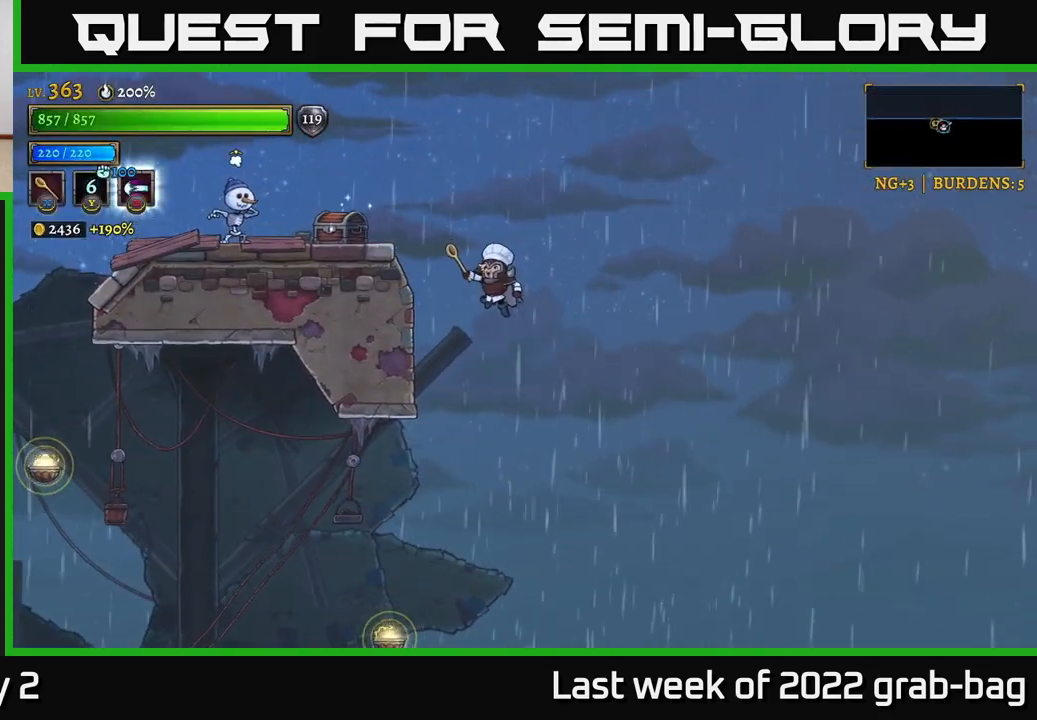
{"dt_ms": 500, "buttons": ["A"], "left_stick": "left", "right_stick": "center", "events": [[17, "A", "up"], [33, "left_stick", "left"], [117, "A", "down"], [283, "X", "down"], [433, "X", "up"]]}
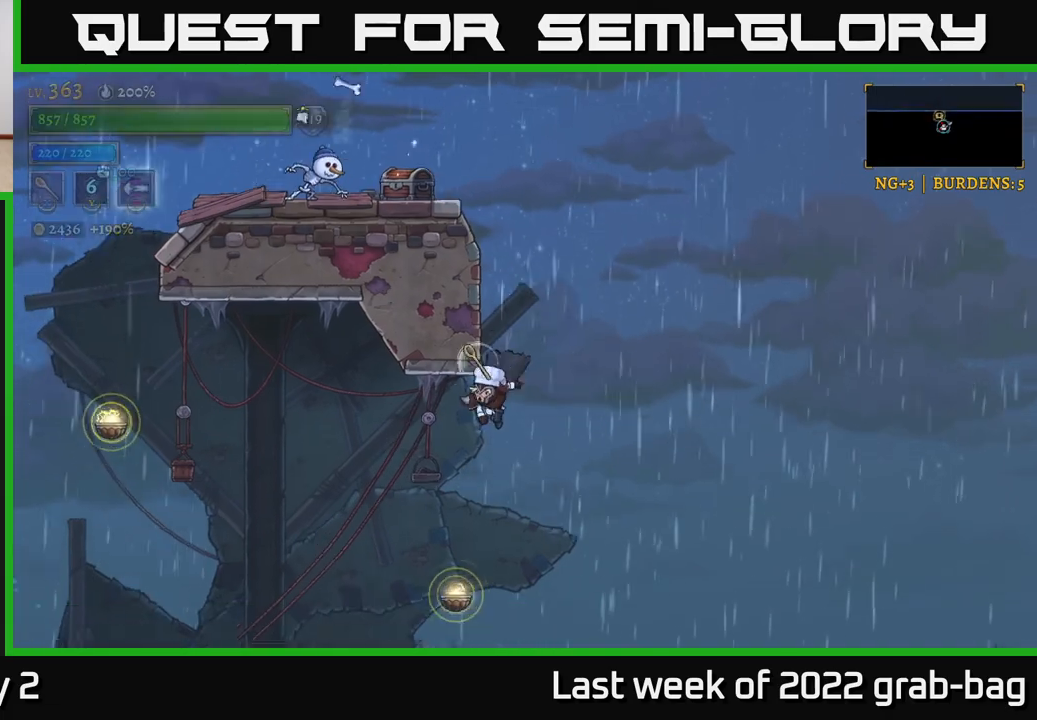
{"dt_ms": 500, "buttons": [], "left_stick": "up-left", "right_stick": "center", "events": [[17, "A", "up"], [133, "left_stick", "center"], [217, "left_stick", "up-left"]]}
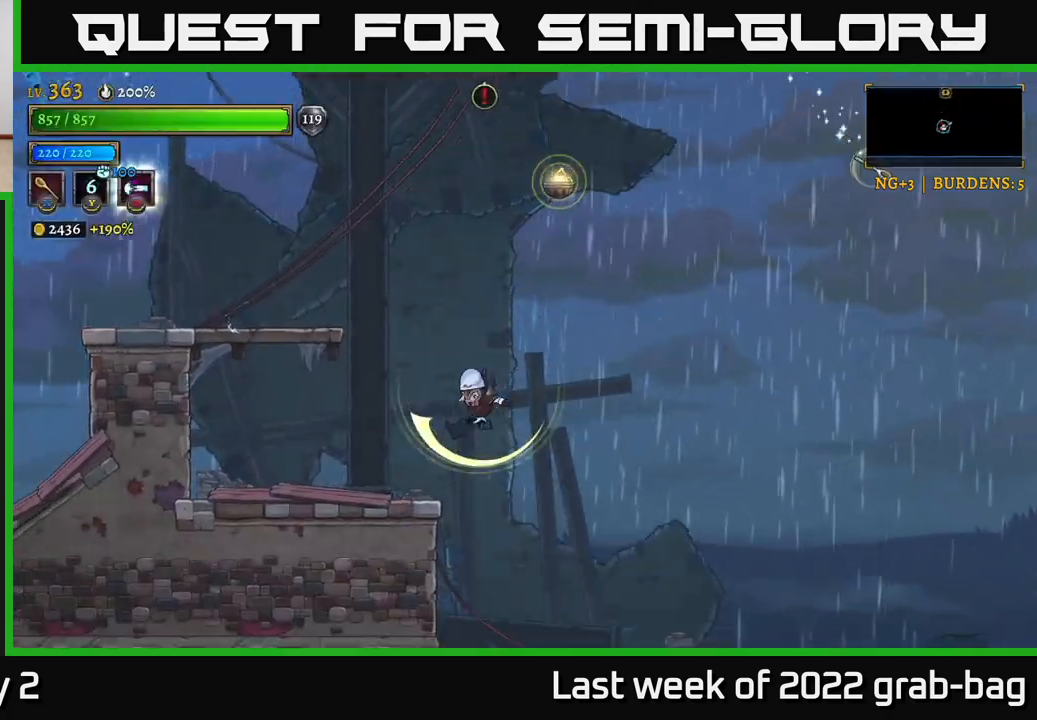
{"dt_ms": 500, "buttons": [], "left_stick": "center", "right_stick": "center", "events": [[150, "left_stick", "center"], [183, "A", "down"], [467, "A", "up"]]}
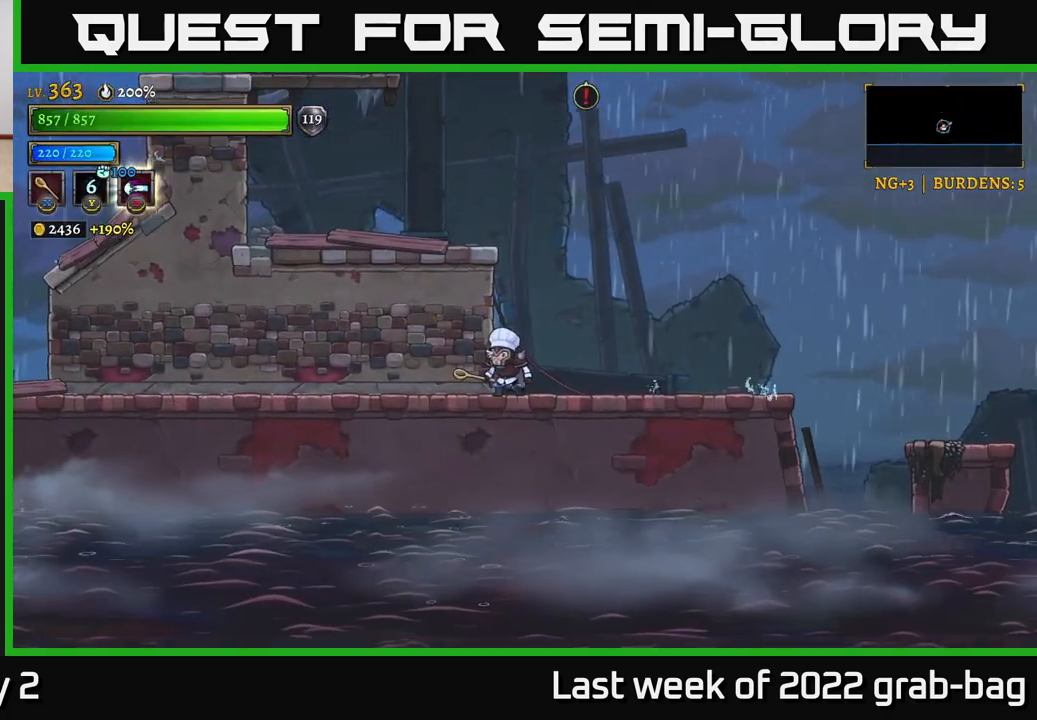
{"dt_ms": 500, "buttons": [], "left_stick": "left", "right_stick": "center", "events": [[17, "A", "down"], [217, "left_stick", "left"], [300, "A", "up"]]}
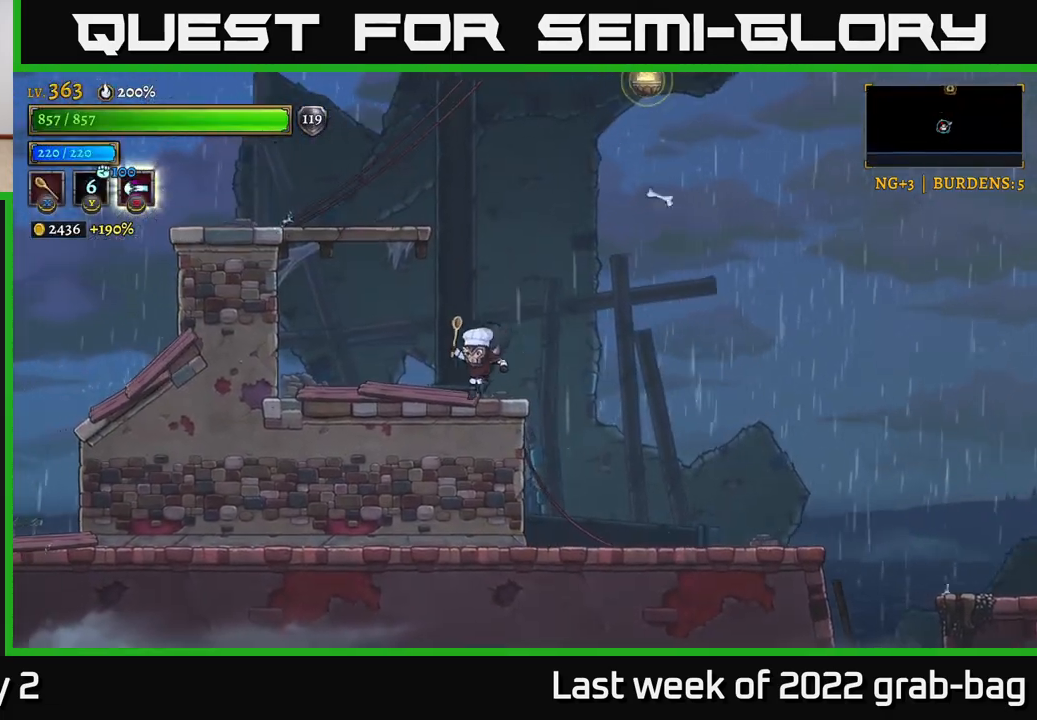
{"dt_ms": 1000, "buttons": [], "left_stick": "center", "right_stick": "center", "events": [[83, "left_stick", "center"], [167, "A", "down"], [350, "A", "up"], [417, "A", "down"], [517, "left_stick", "left"], [567, "A", "up"], [850, "left_stick", "center"]]}
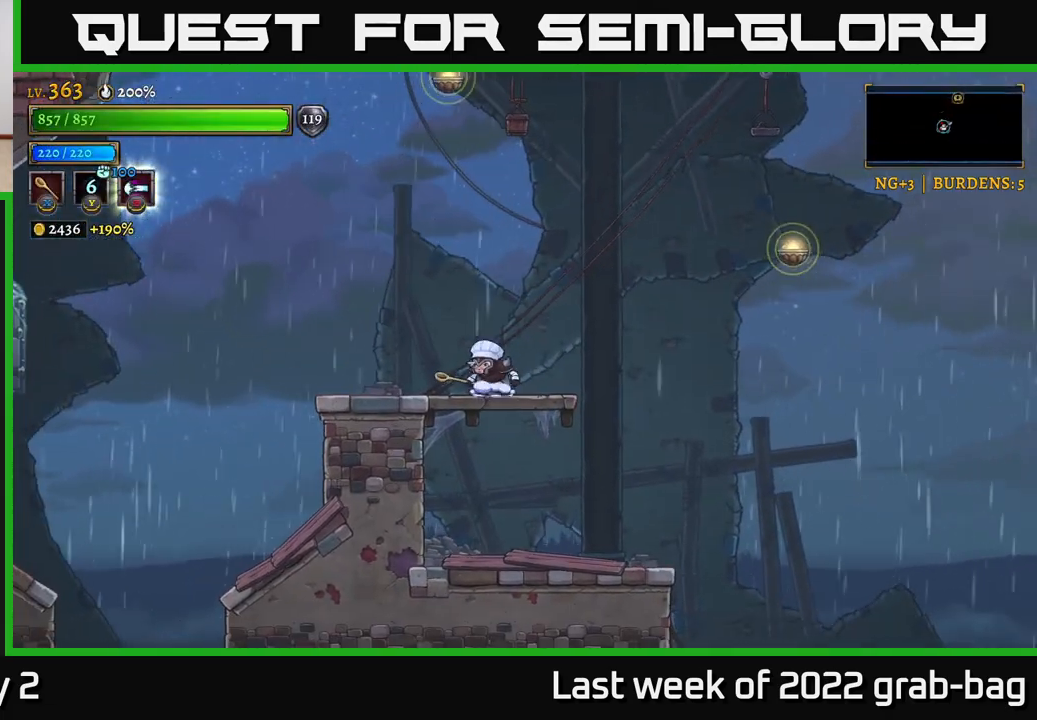
{"dt_ms": 500, "buttons": [], "left_stick": "center", "right_stick": "center", "events": [[50, "A", "down"], [467, "A", "up"]]}
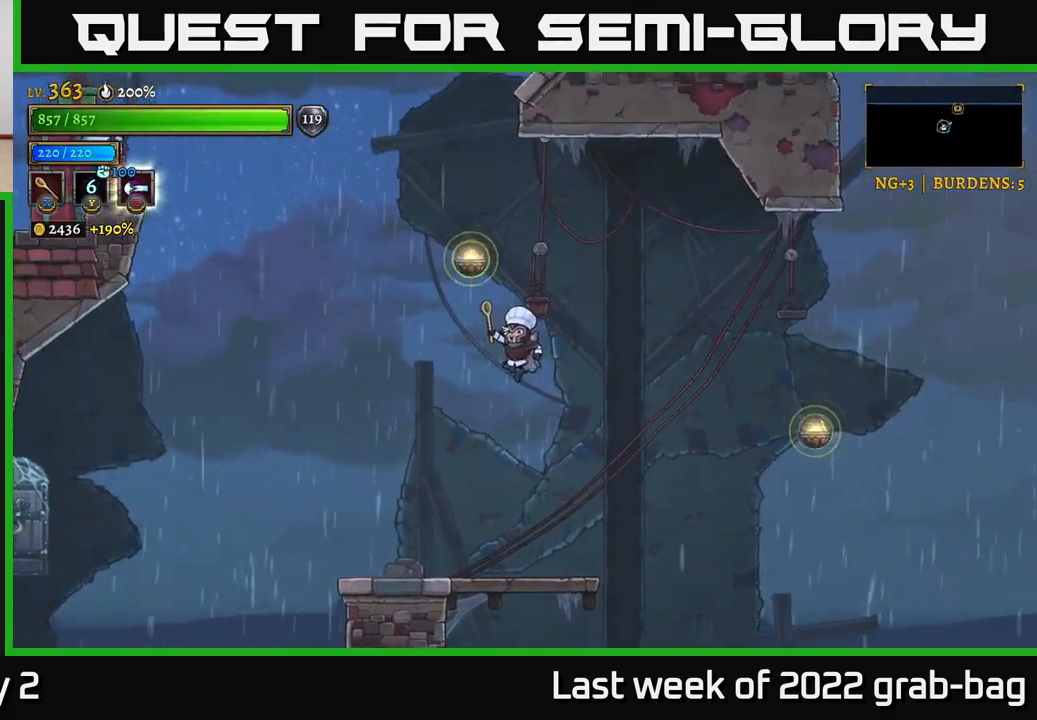
{"dt_ms": 500, "buttons": [], "left_stick": "center", "right_stick": "center", "events": [[50, "A", "down"], [167, "left_stick", "left"], [400, "A", "up"], [417, "left_stick", "center"]]}
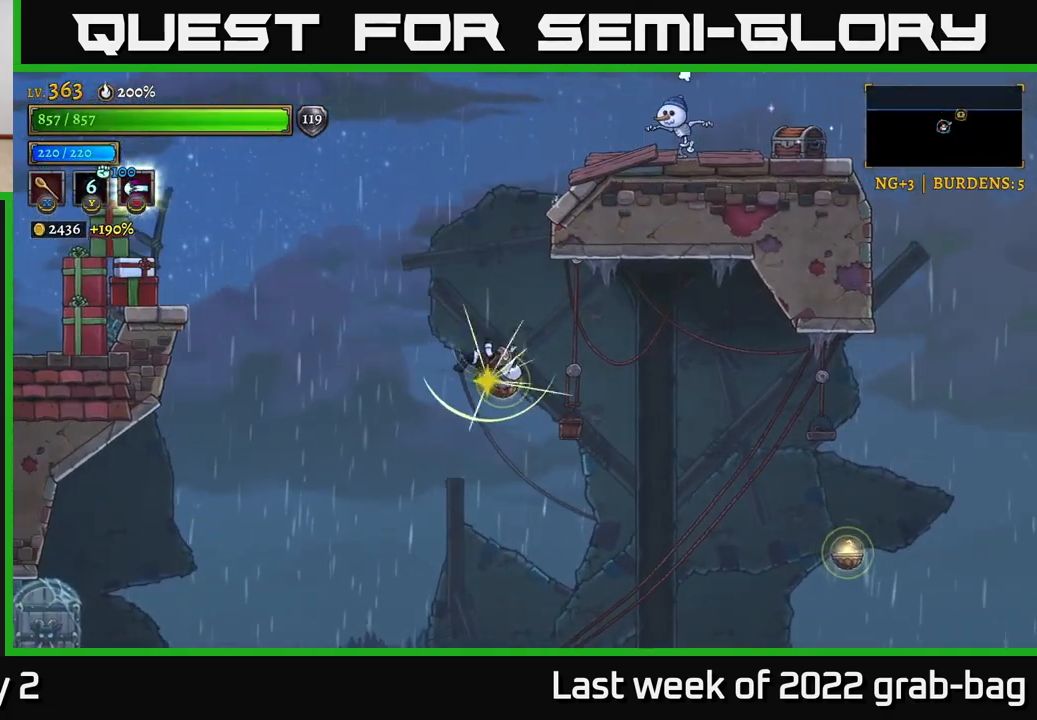
{"dt_ms": 500, "buttons": ["A"], "left_stick": "right", "right_stick": "center", "events": [[350, "A", "down"], [383, "left_stick", "right"]]}
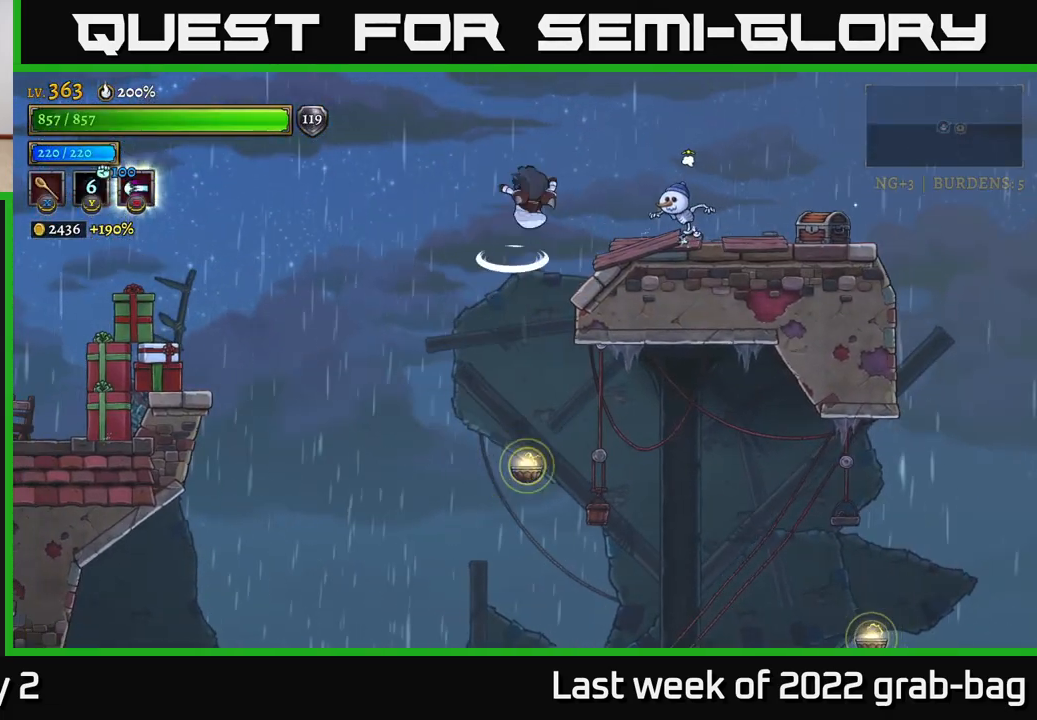
{"dt_ms": 500, "buttons": [], "left_stick": "center", "right_stick": "center", "events": [[50, "X", "down"], [67, "A", "up"], [217, "X", "up"], [267, "left_stick", "center"]]}